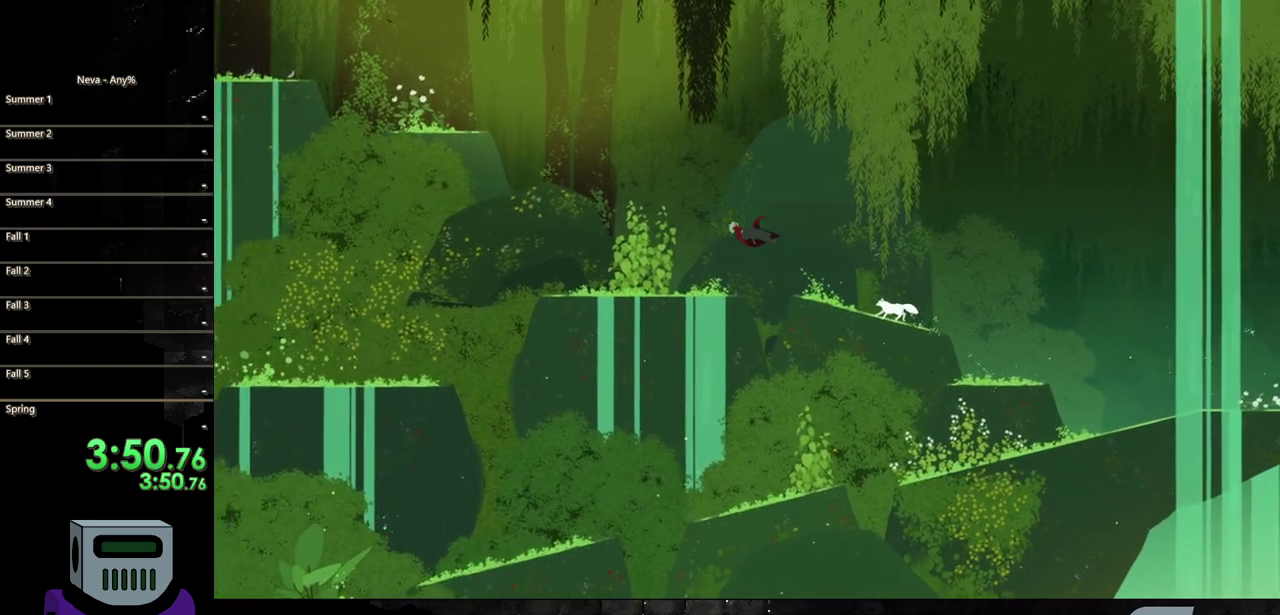
Gameplay with a controller (PlayStation layout); each line is a JSON object with the inputs held at the frame after it. "events" lists button and stick changes between this image and that frame as [ms after this image, input, new state], when the widget could be followed in between. Not read: CROSS L3 R3 left_stick right_stick.
{"buttons": ["DPAD_LEFT"], "events": [[33, "CIRCLE", "up"]]}
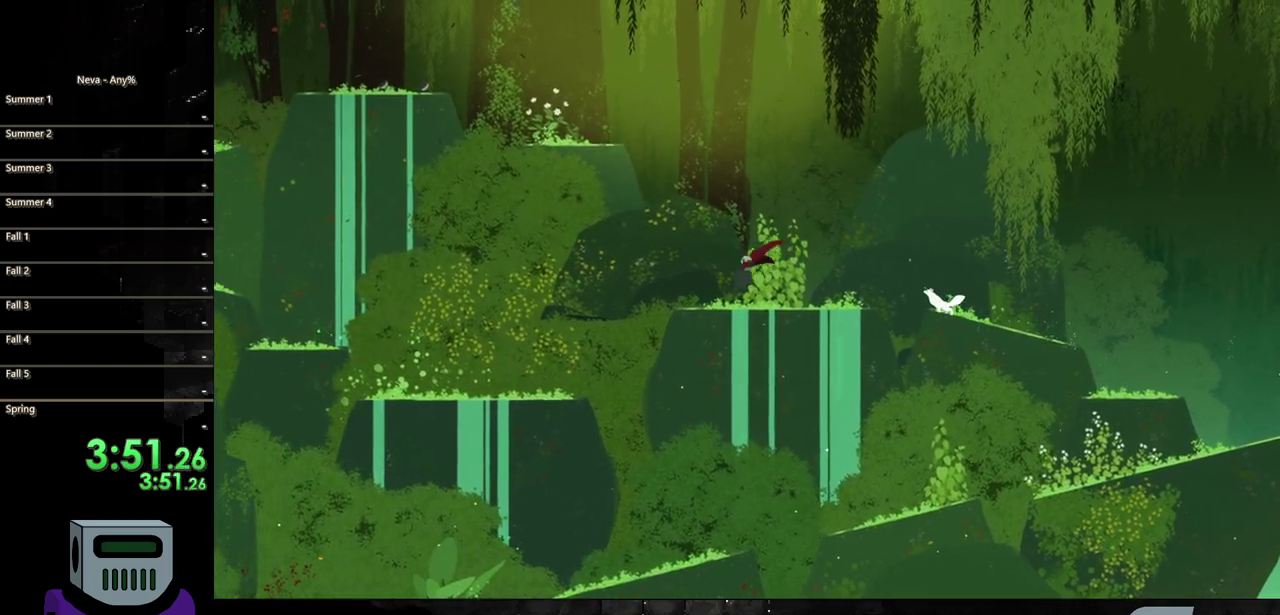
{"buttons": ["DPAD_LEFT"], "events": []}
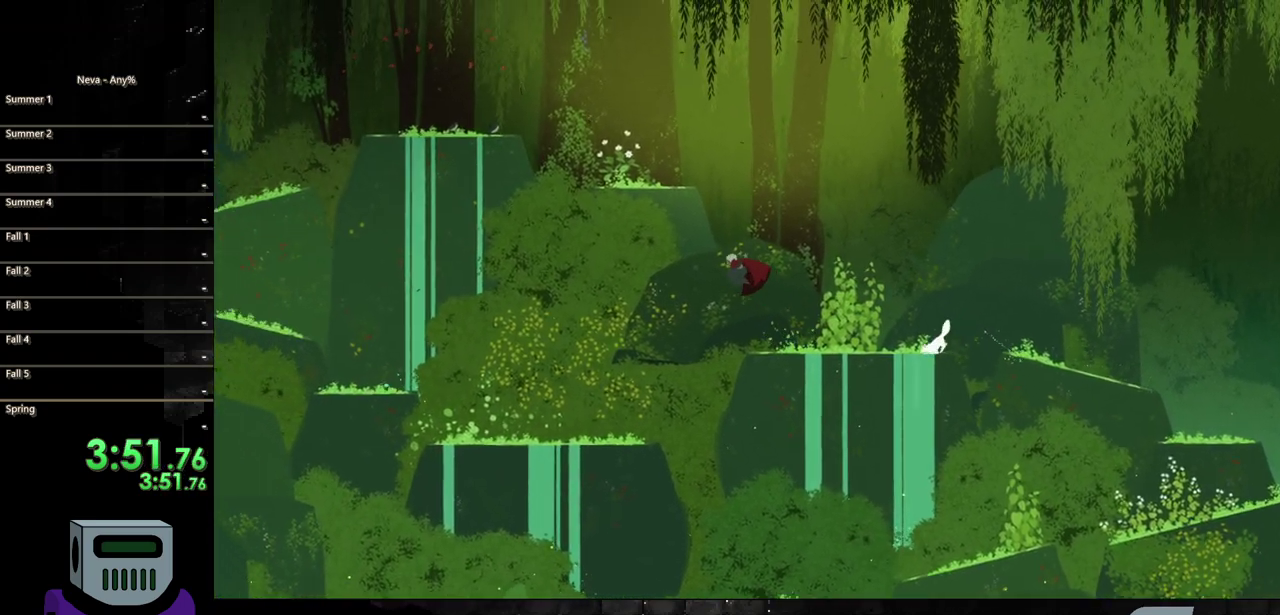
{"buttons": ["DPAD_LEFT"], "events": [[17, "CIRCLE", "down"], [367, "CIRCLE", "up"]]}
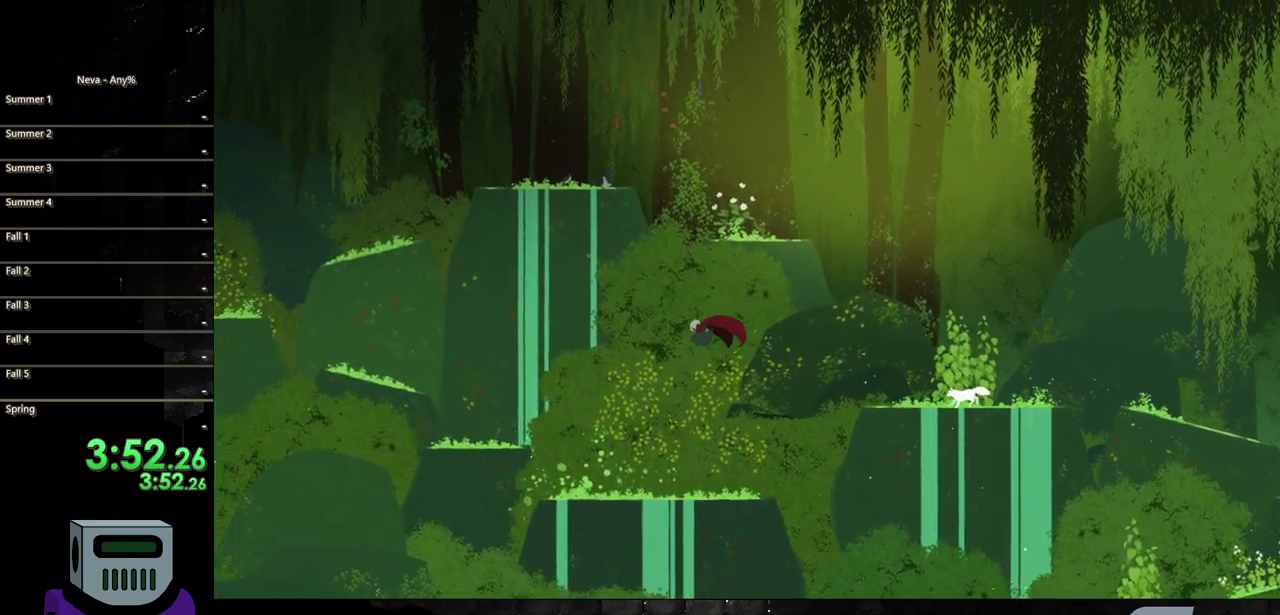
{"buttons": ["DPAD_LEFT"], "events": []}
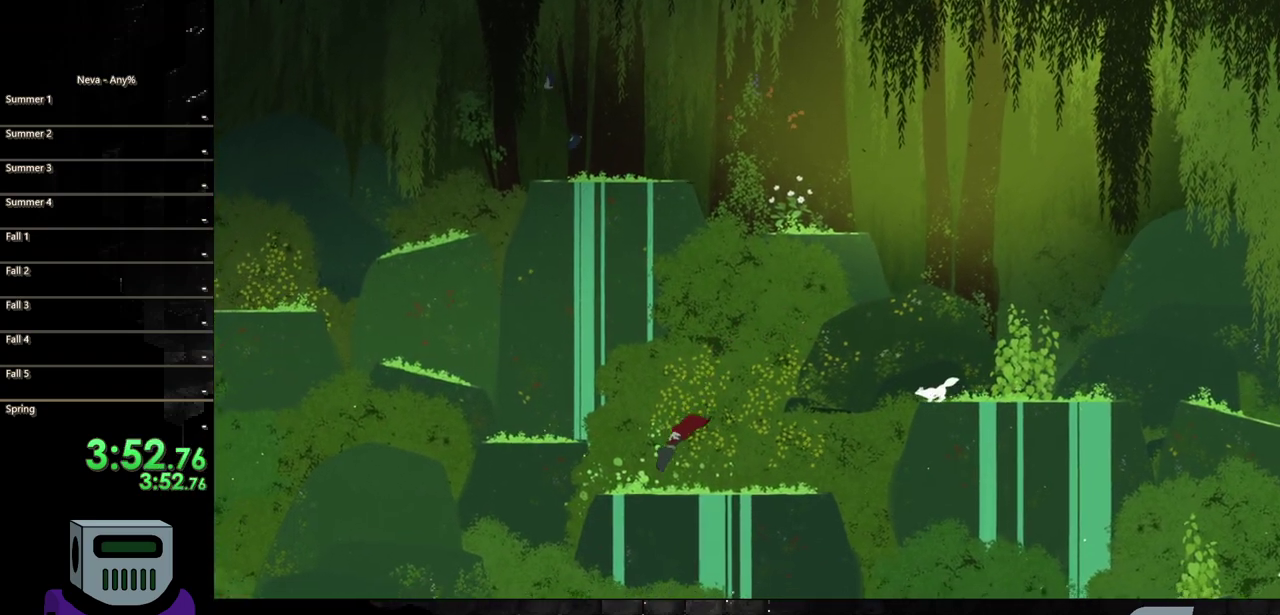
{"buttons": ["DPAD_LEFT"], "events": []}
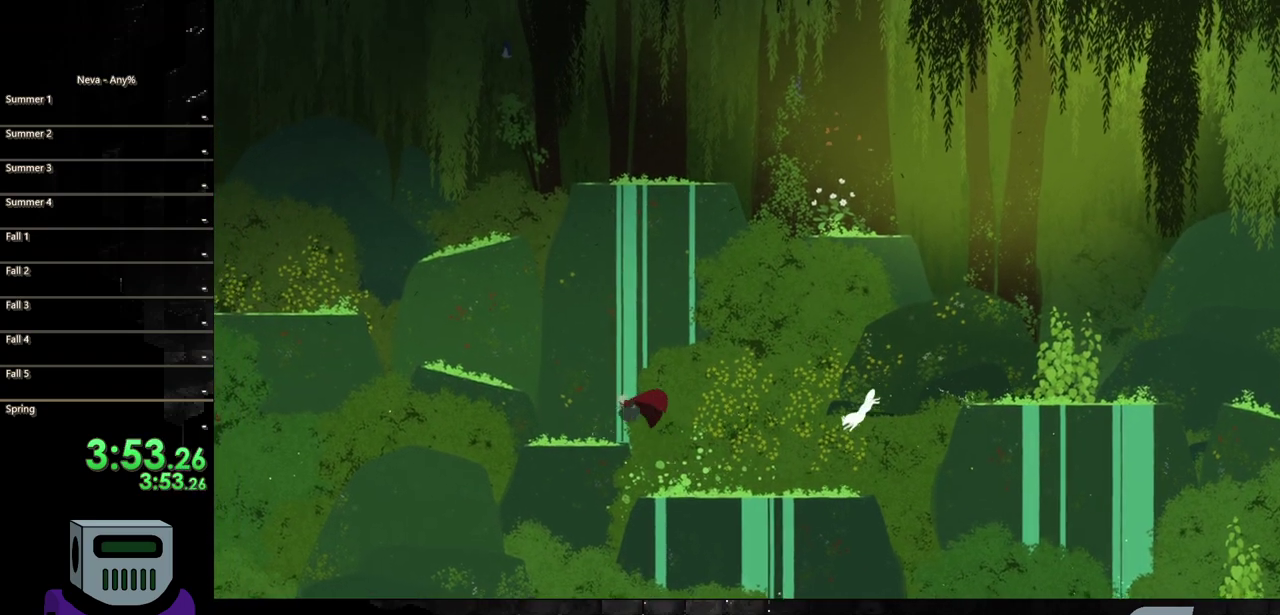
{"buttons": ["DPAD_LEFT"], "events": []}
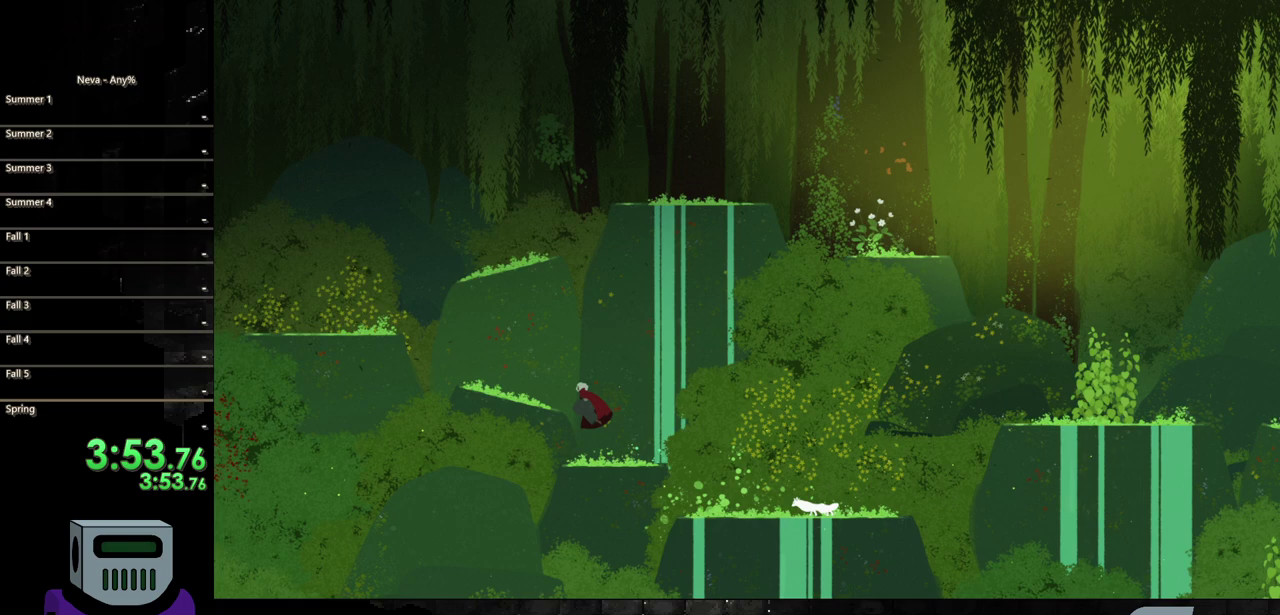
{"buttons": ["DPAD_LEFT"], "events": []}
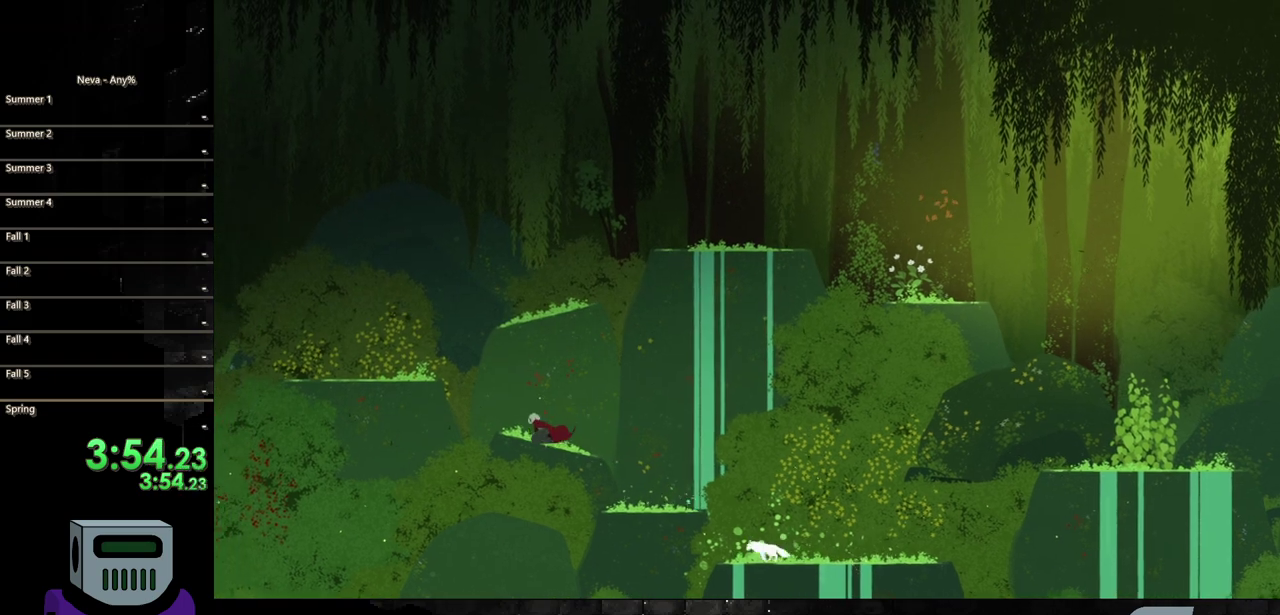
{"buttons": ["DPAD_LEFT"], "events": []}
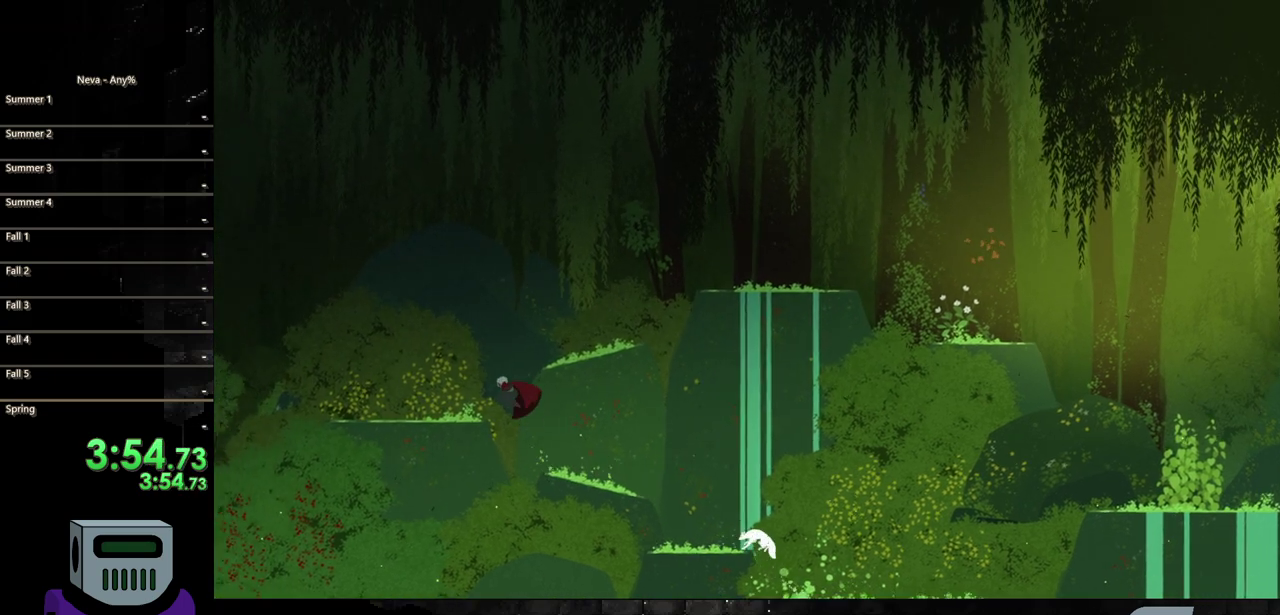
{"buttons": ["DPAD_RIGHT"], "events": [[317, "DPAD_LEFT", "up"], [350, "DPAD_RIGHT", "down"]]}
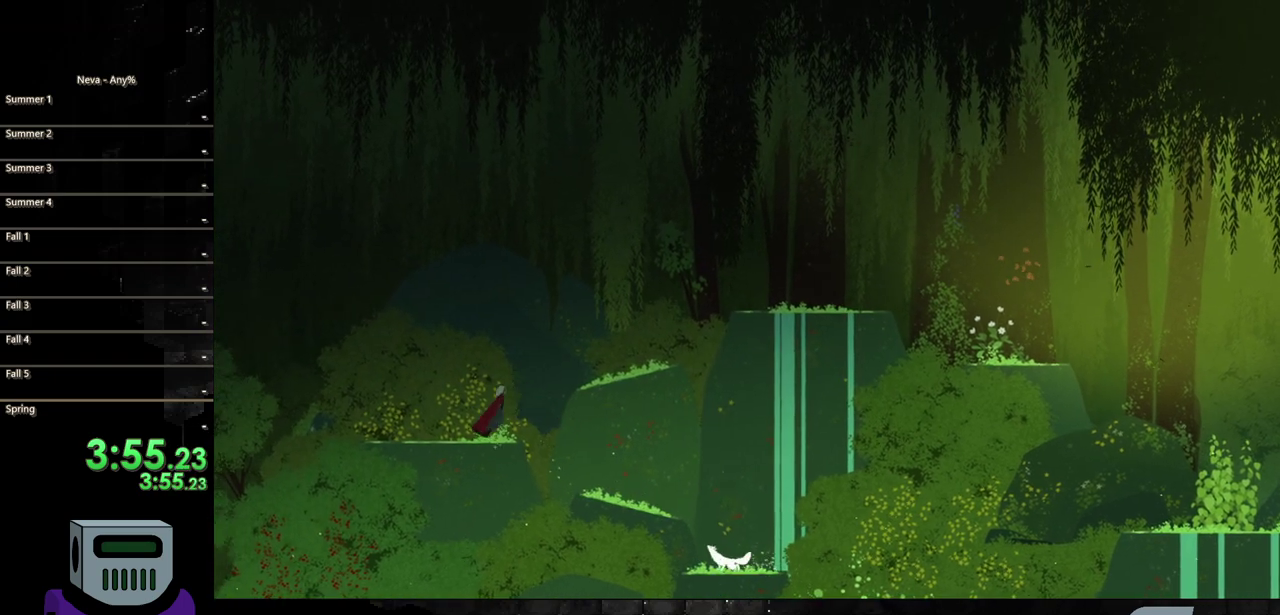
{"buttons": ["DPAD_RIGHT"], "events": []}
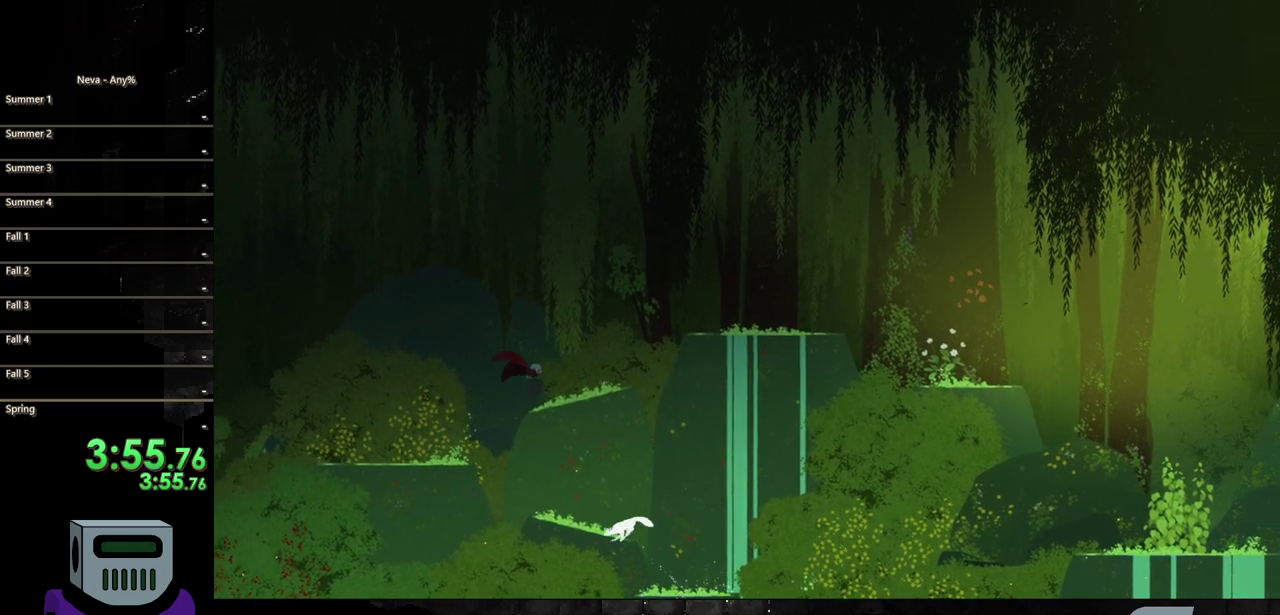
{"buttons": ["DPAD_RIGHT"], "events": []}
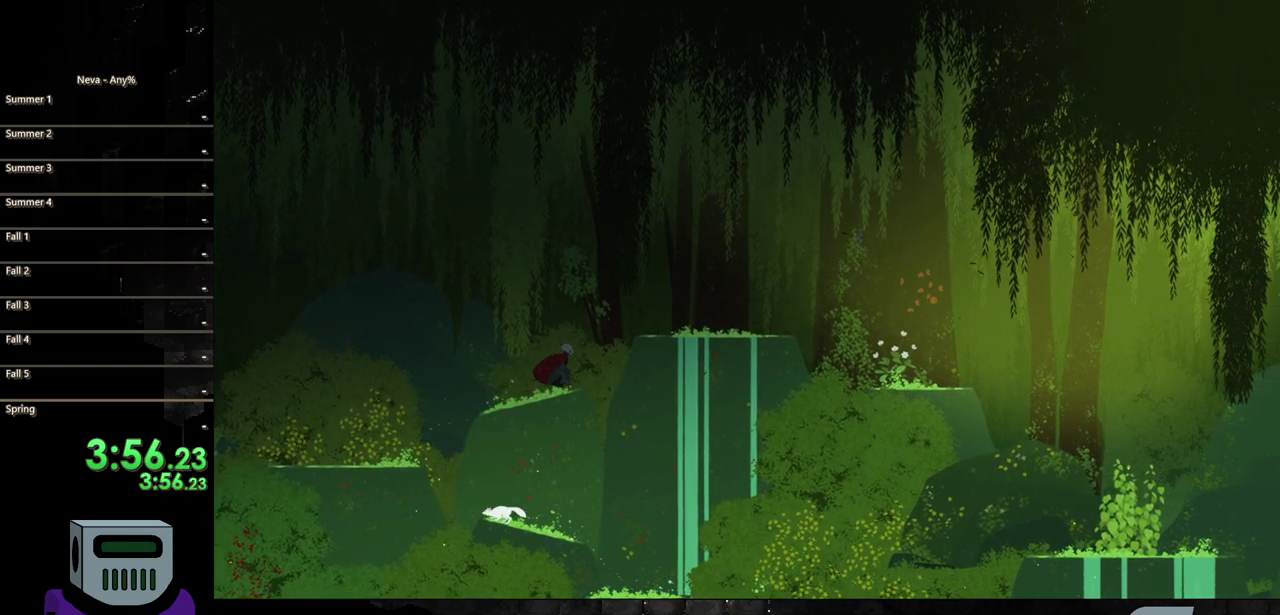
{"buttons": ["DPAD_RIGHT"], "events": []}
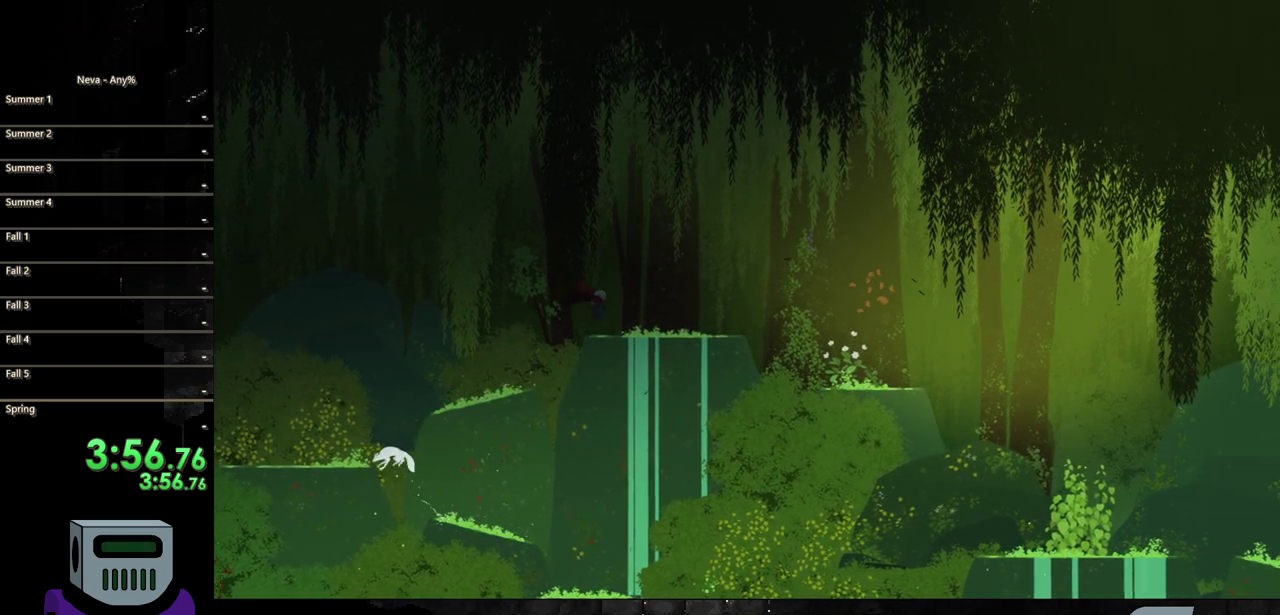
{"buttons": ["DPAD_RIGHT"], "events": [[83, "CIRCLE", "down"], [317, "CIRCLE", "up"]]}
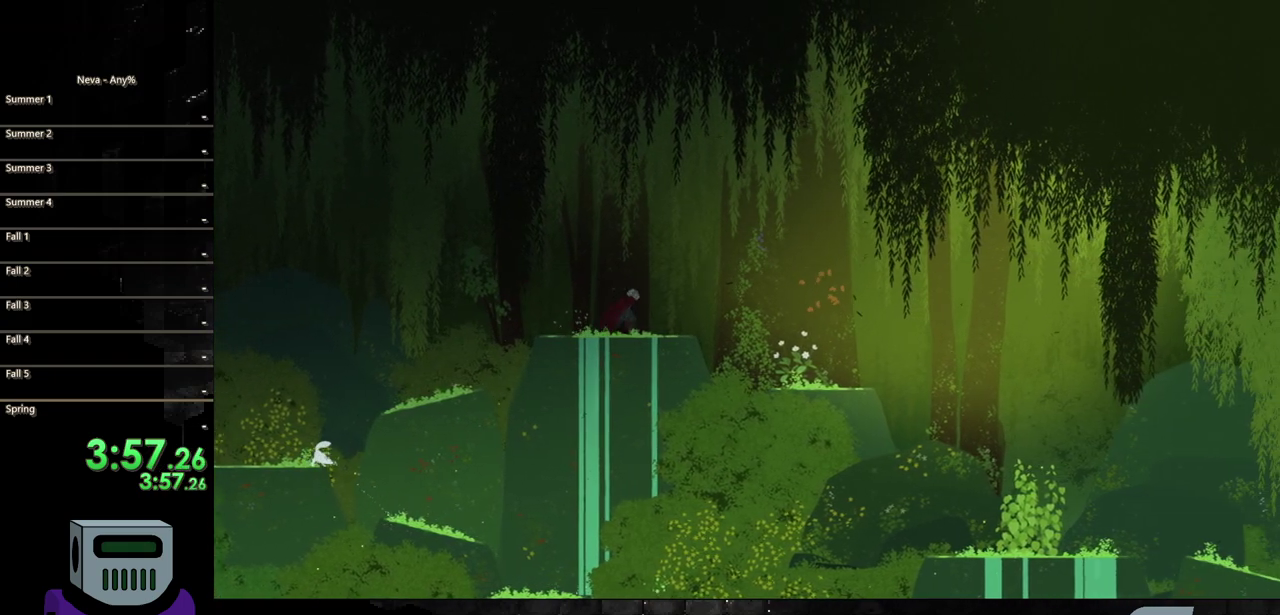
{"buttons": ["DPAD_RIGHT"], "events": [[350, "CIRCLE", "down"], [483, "CIRCLE", "up"]]}
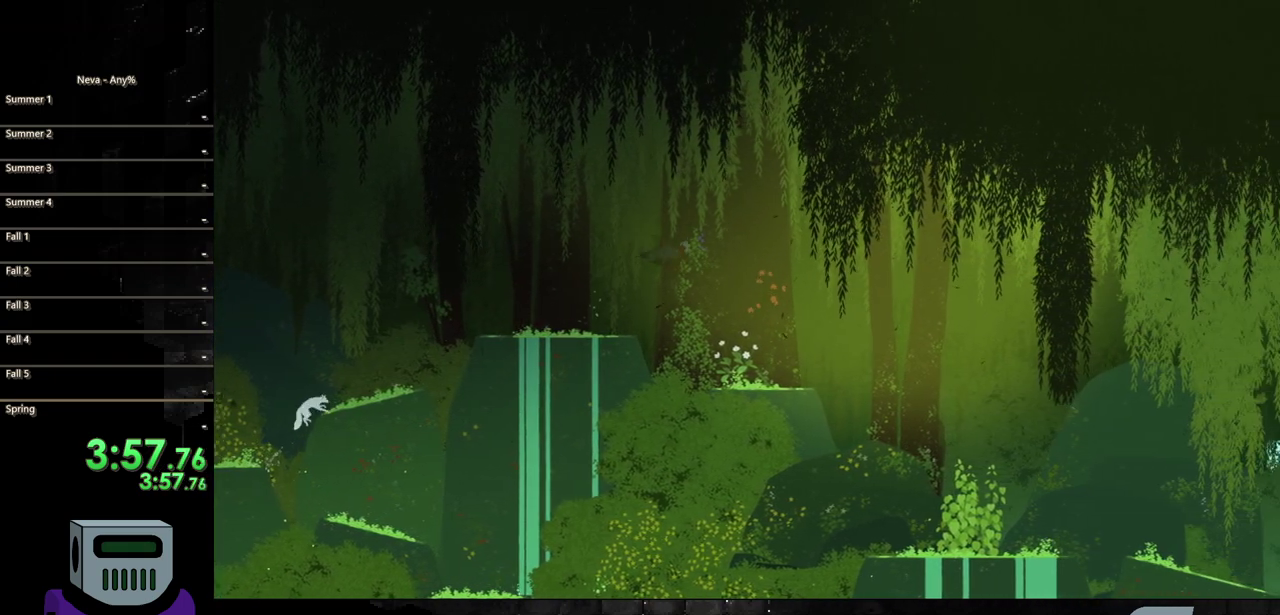
{"buttons": ["TRIANGLE", "DPAD_RIGHT"], "events": [[250, "TRIANGLE", "down"], [350, "TRIANGLE", "up"], [433, "TRIANGLE", "down"]]}
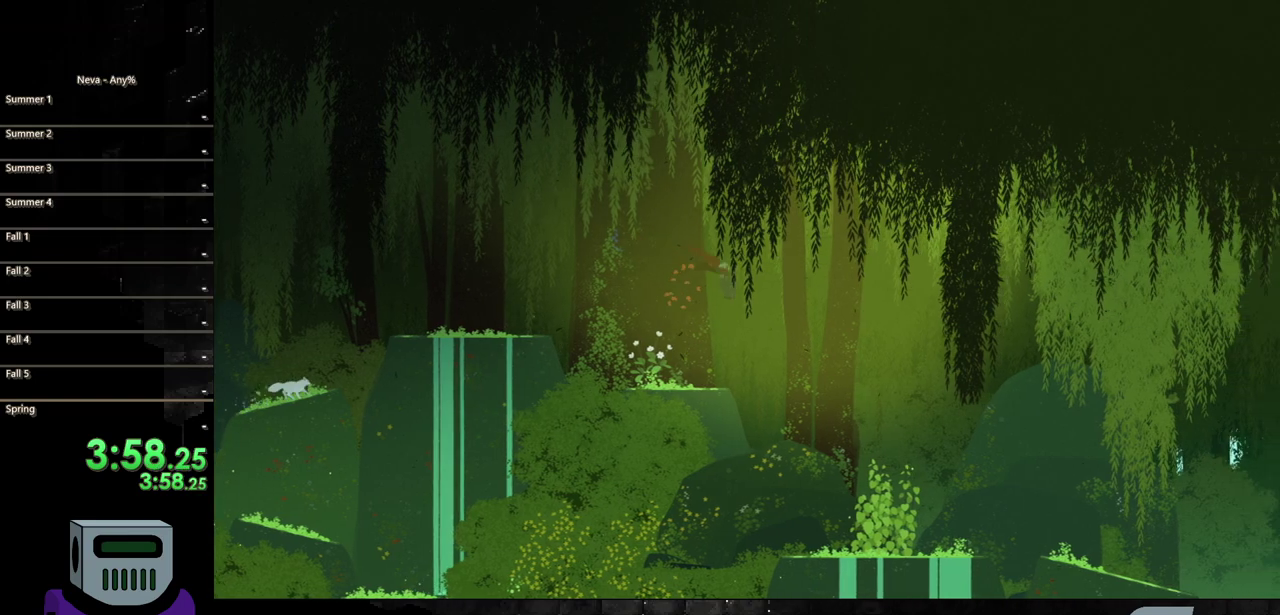
{"buttons": ["DPAD_RIGHT"], "events": [[50, "TRIANGLE", "up"]]}
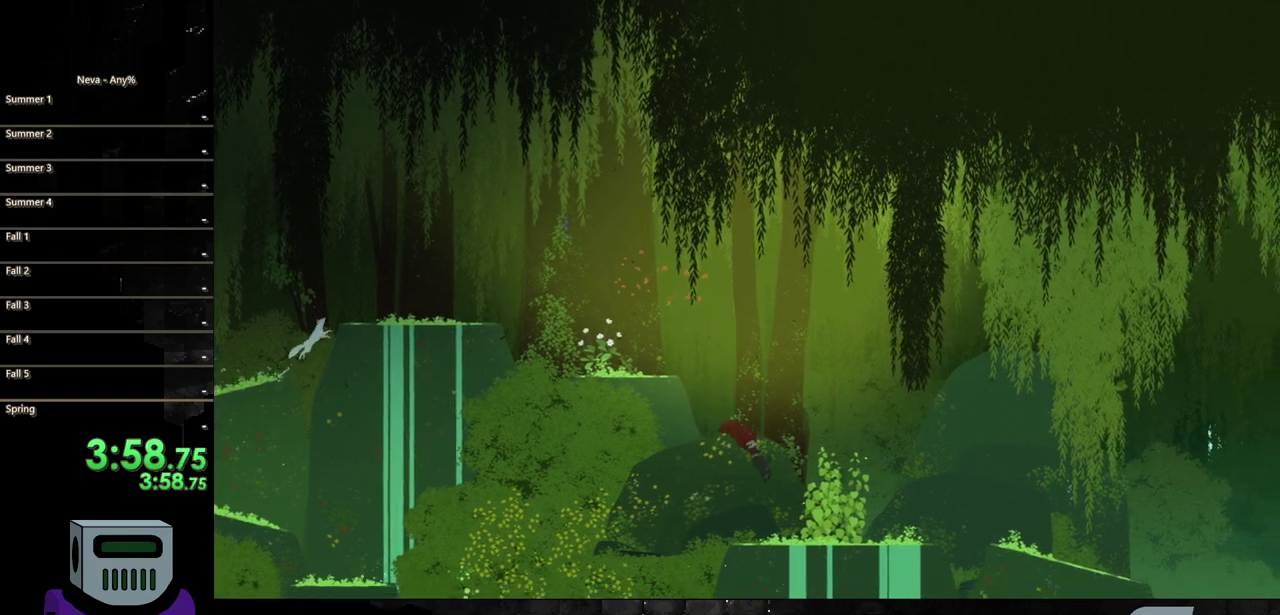
{"buttons": ["DPAD_RIGHT"], "events": []}
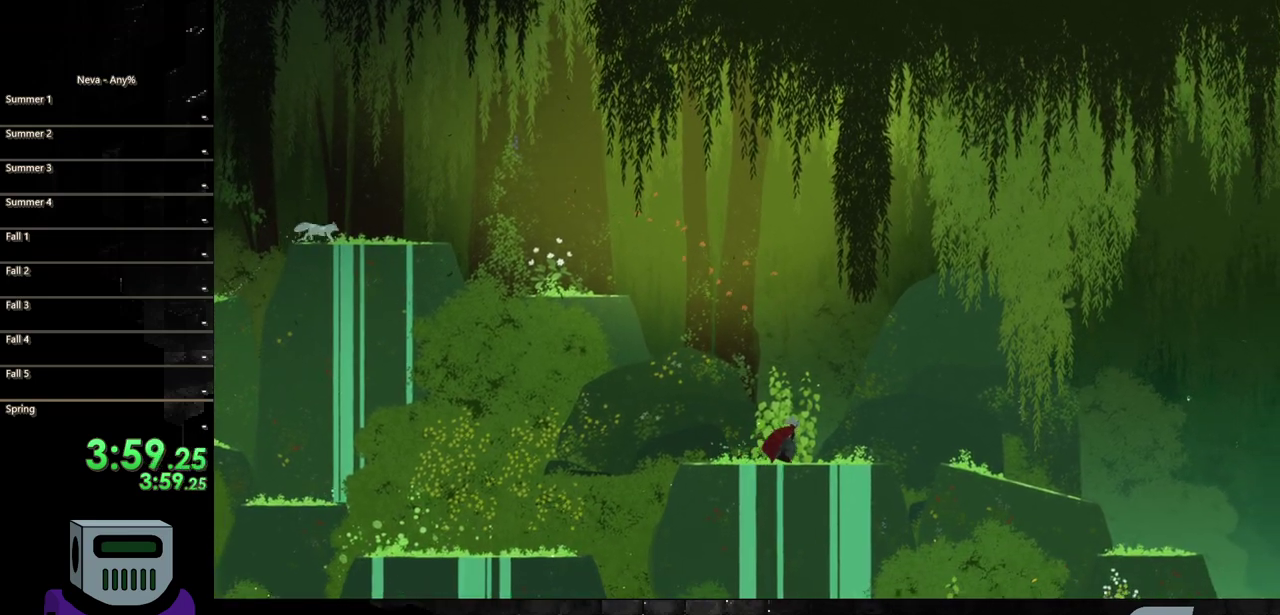
{"buttons": ["DPAD_RIGHT"], "events": [[333, "CIRCLE", "down"], [433, "CIRCLE", "up"]]}
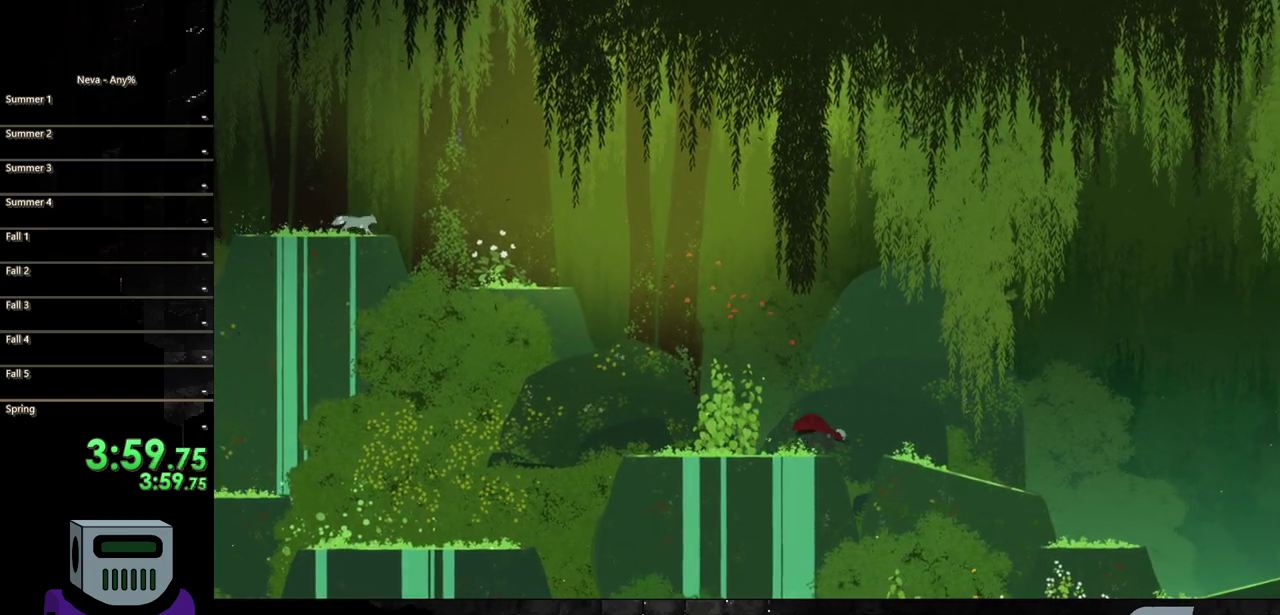
{"buttons": ["DPAD_RIGHT"], "events": [[33, "CIRCLE", "down"], [150, "CIRCLE", "up"], [233, "CIRCLE", "down"], [350, "CIRCLE", "up"]]}
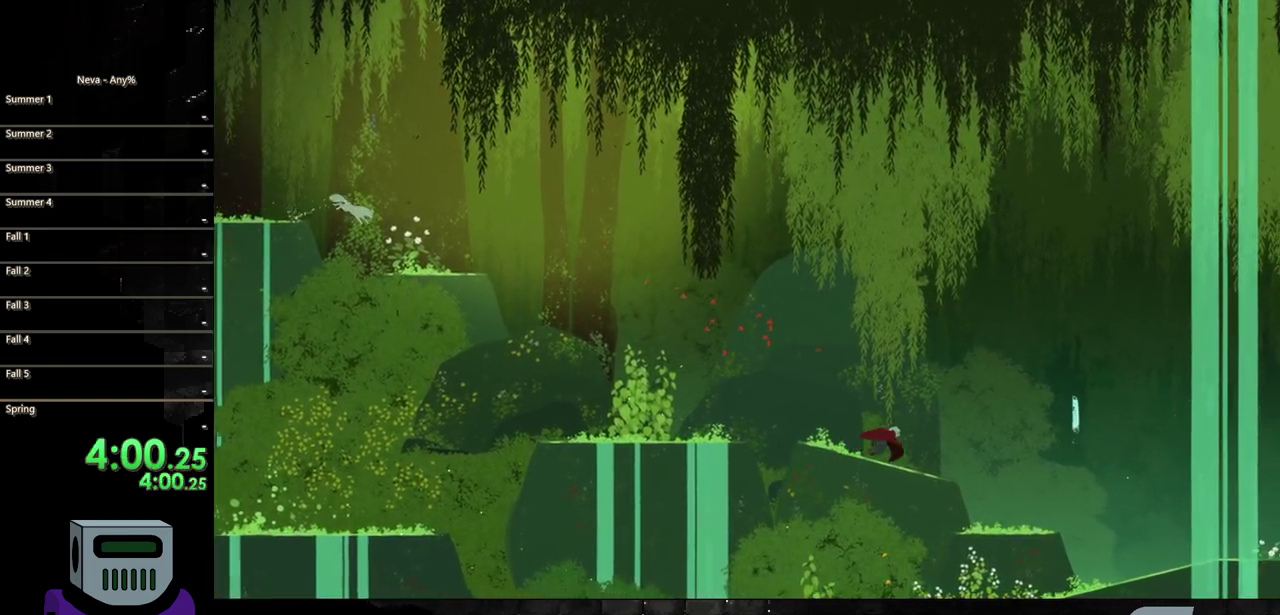
{"buttons": ["DPAD_RIGHT"], "events": []}
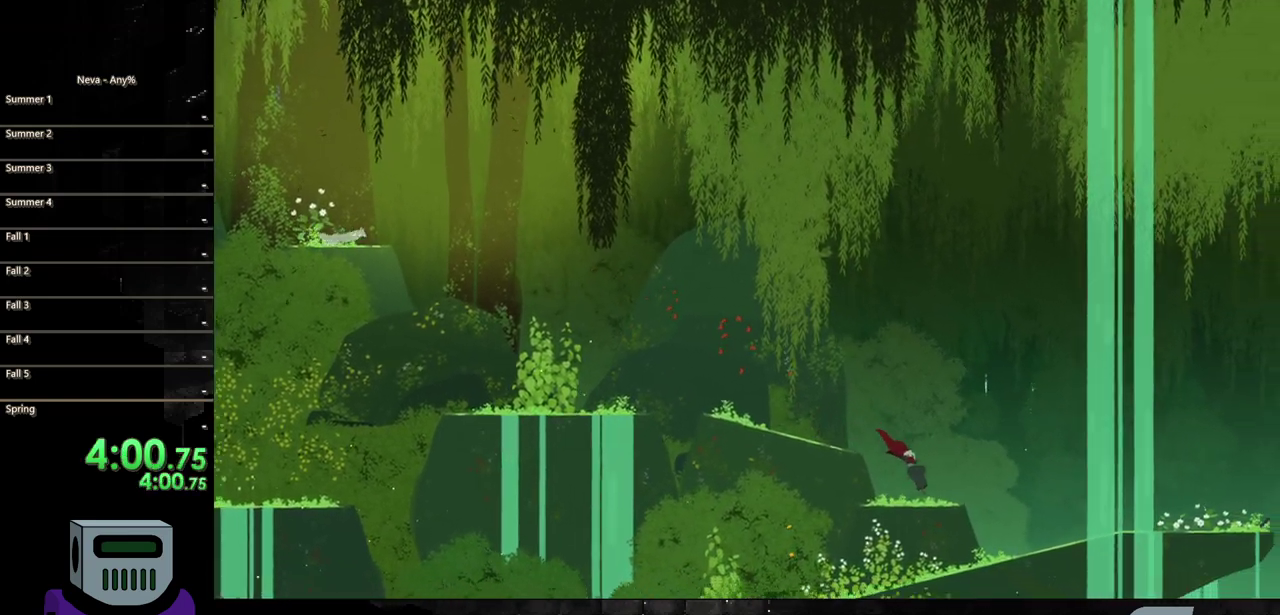
{"buttons": ["CIRCLE", "DPAD_RIGHT"], "events": [[350, "CIRCLE", "down"]]}
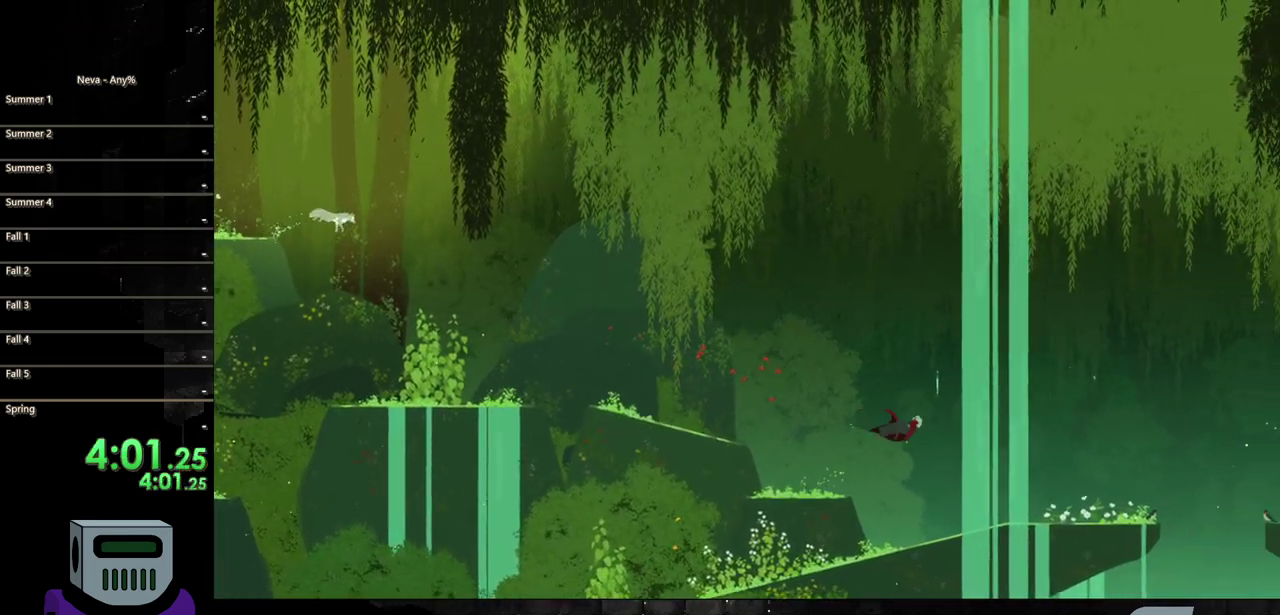
{"buttons": ["DPAD_RIGHT"], "events": [[167, "CIRCLE", "up"]]}
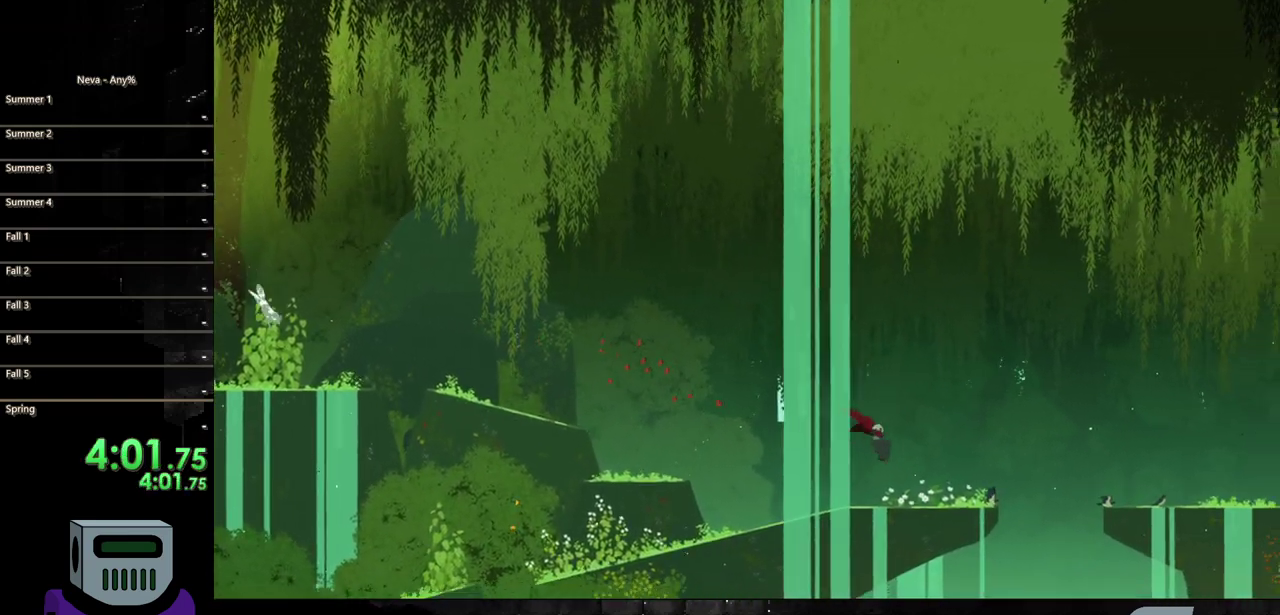
{"buttons": ["DPAD_RIGHT"], "events": []}
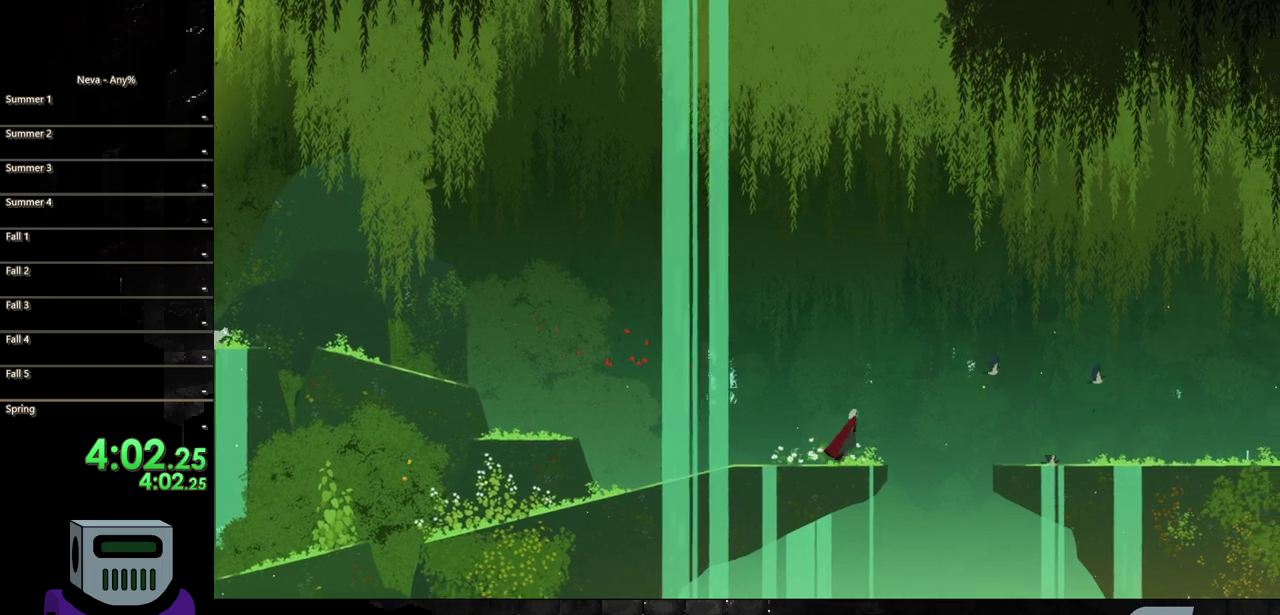
{"buttons": ["CIRCLE", "DPAD_RIGHT"], "events": [[300, "CIRCLE", "down"]]}
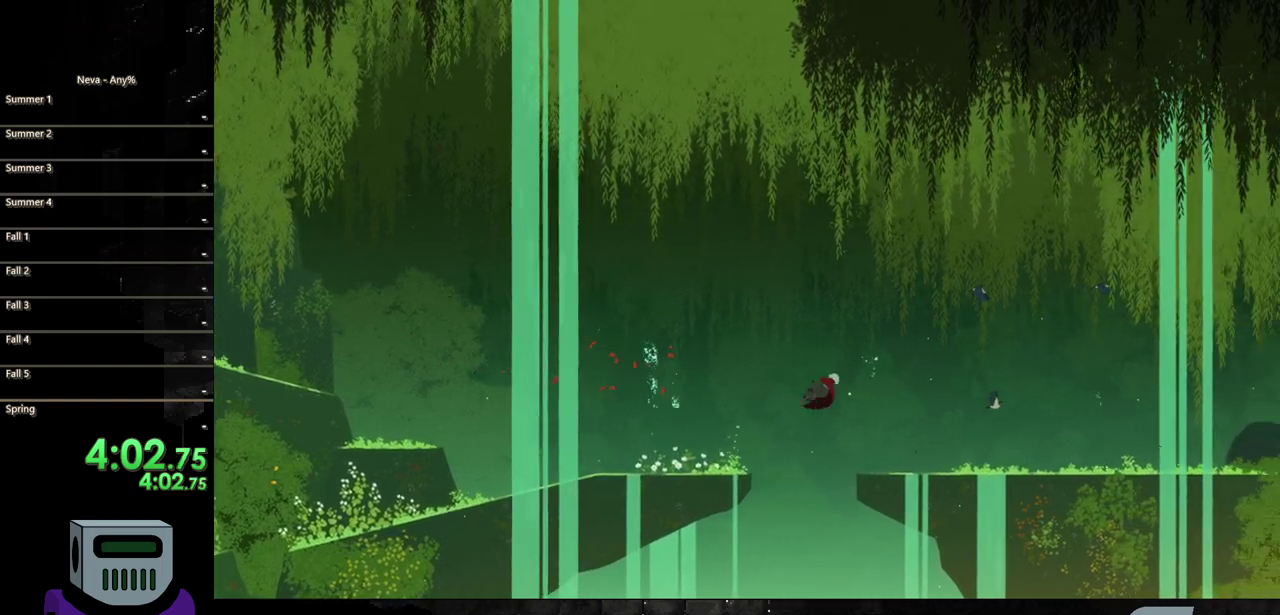
{"buttons": ["DPAD_RIGHT"], "events": [[50, "CIRCLE", "up"], [250, "TRIANGLE", "down"], [350, "TRIANGLE", "up"]]}
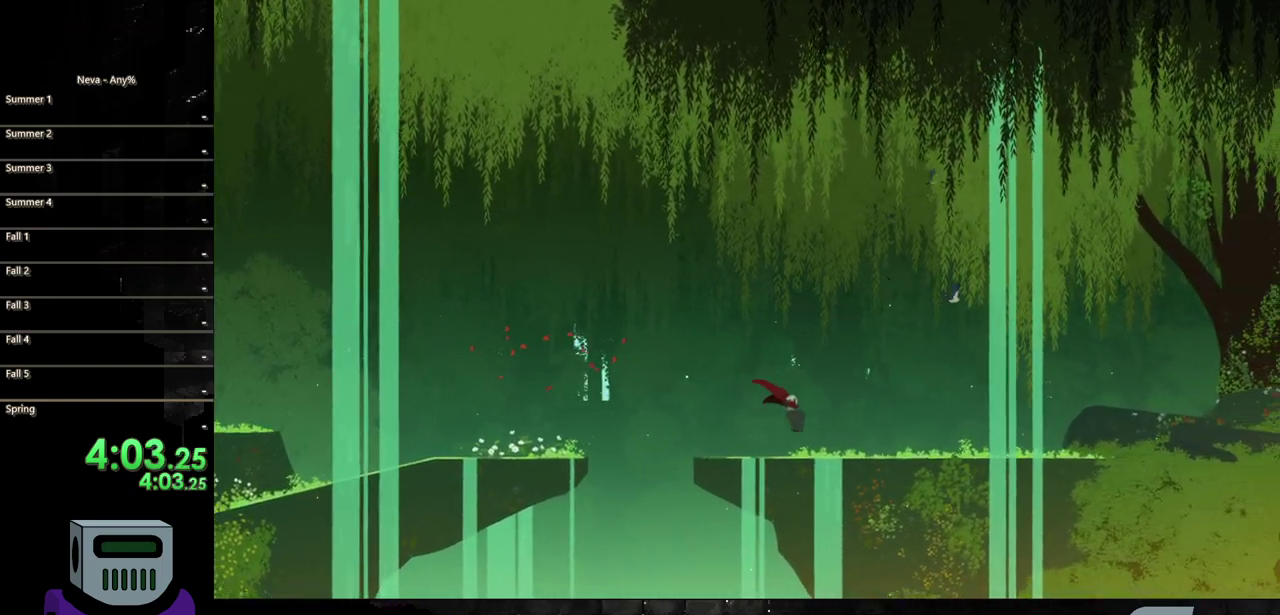
{"buttons": ["TRIANGLE", "DPAD_RIGHT"], "events": [[500, "TRIANGLE", "down"]]}
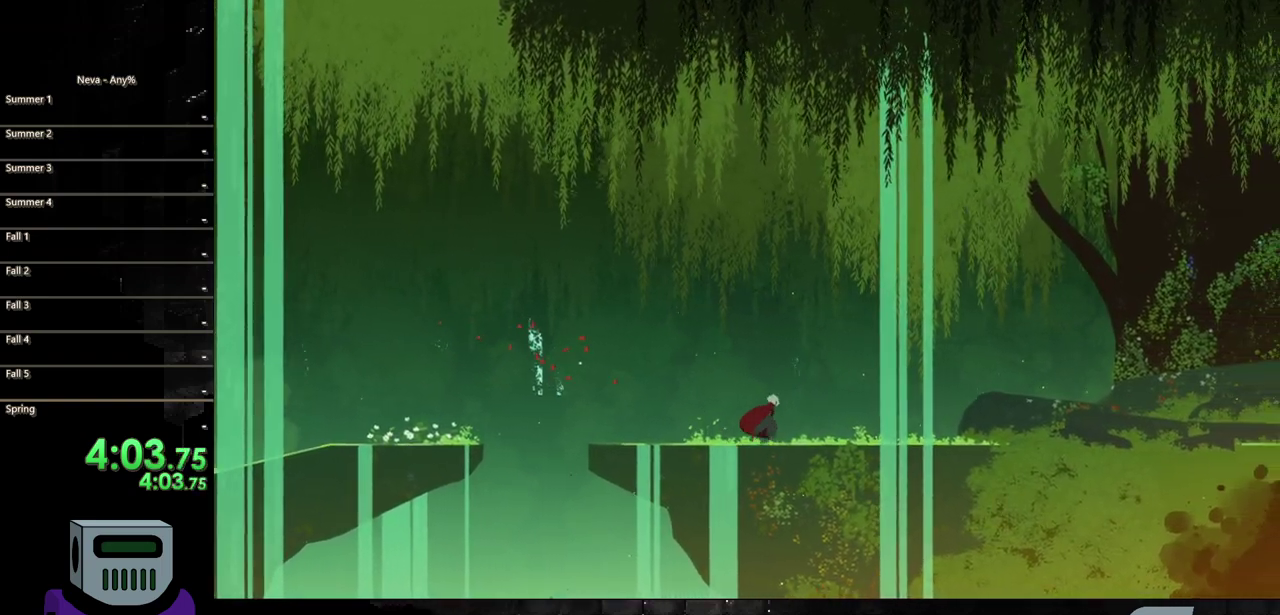
{"buttons": ["DPAD_RIGHT"], "events": [[150, "TRIANGLE", "up"], [233, "TRIANGLE", "down"], [333, "TRIANGLE", "up"]]}
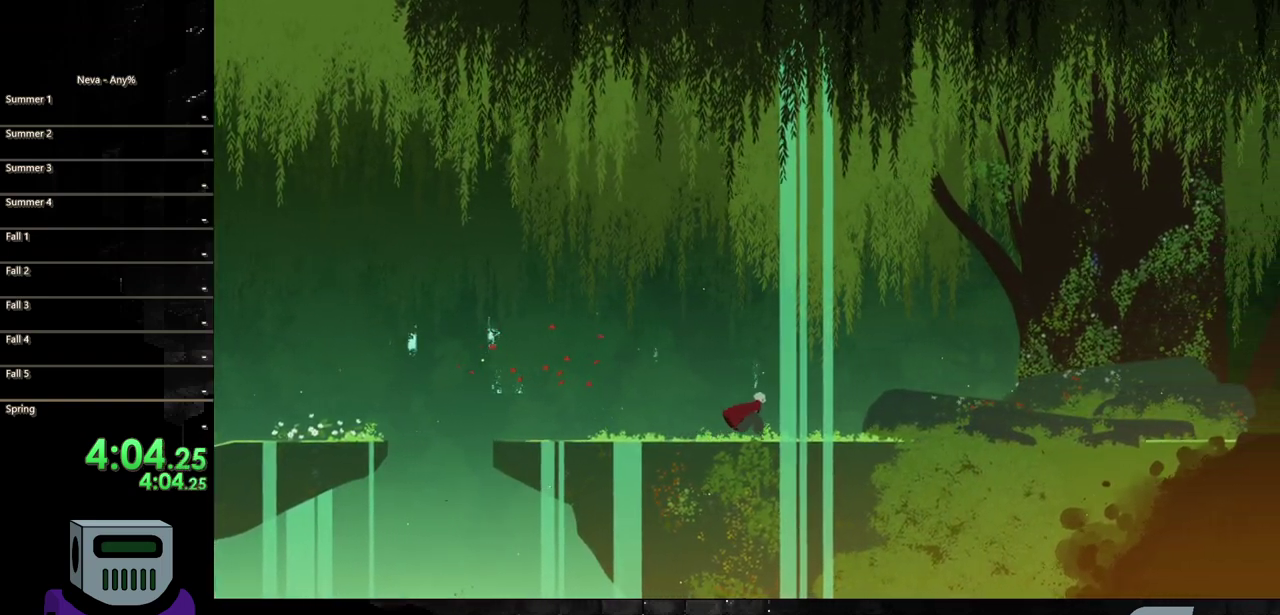
{"buttons": ["TRIANGLE", "DPAD_RIGHT"], "events": [[433, "TRIANGLE", "down"]]}
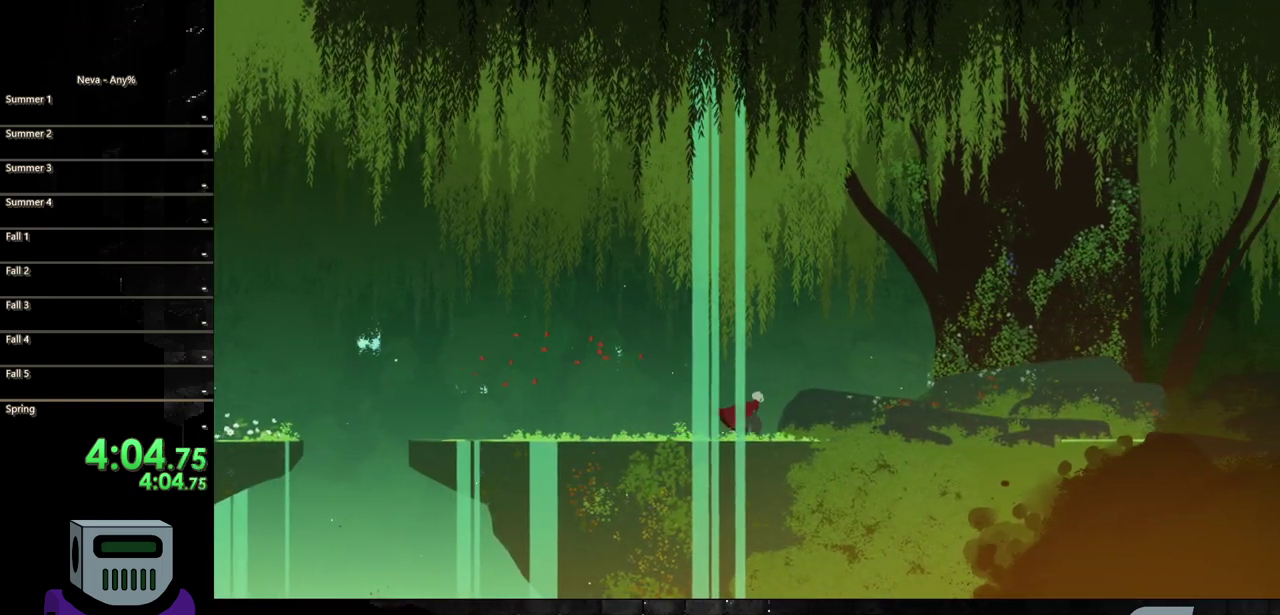
{"buttons": ["DPAD_RIGHT"], "events": [[67, "TRIANGLE", "up"]]}
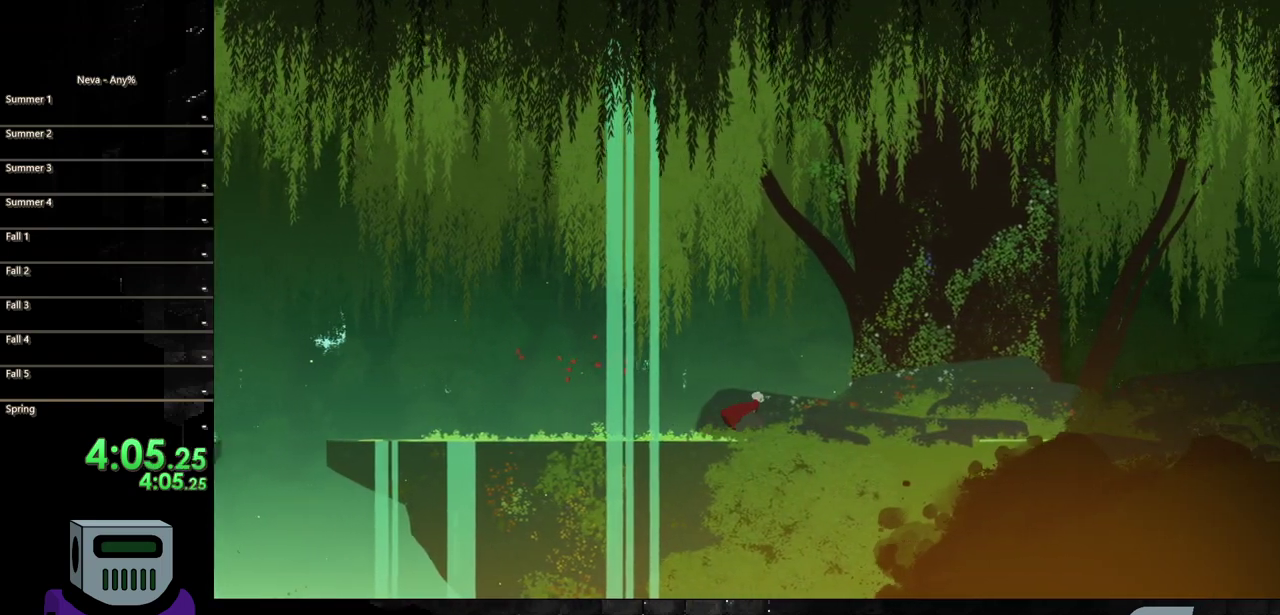
{"buttons": ["CIRCLE", "DPAD_RIGHT"], "events": [[33, "CIRCLE", "down"], [133, "CIRCLE", "up"], [200, "CIRCLE", "down"], [333, "CIRCLE", "up"], [433, "CIRCLE", "down"]]}
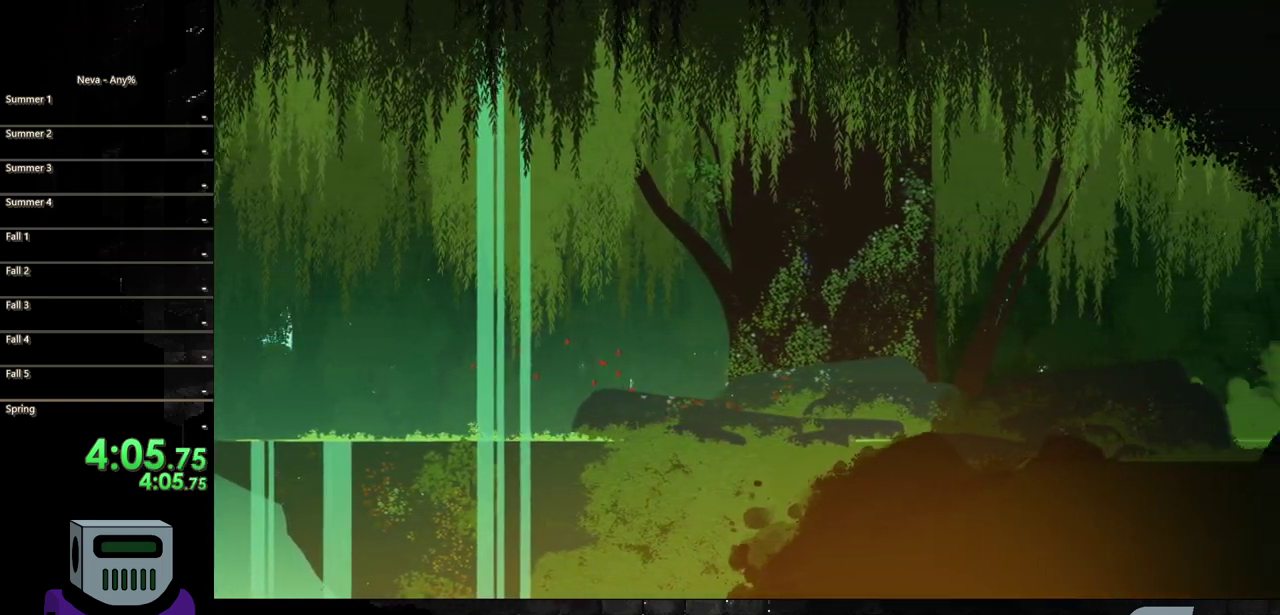
{"buttons": ["DPAD_RIGHT"], "events": [[33, "CIRCLE", "up"], [133, "CIRCLE", "down"], [250, "CIRCLE", "up"], [350, "CIRCLE", "down"], [450, "CIRCLE", "up"]]}